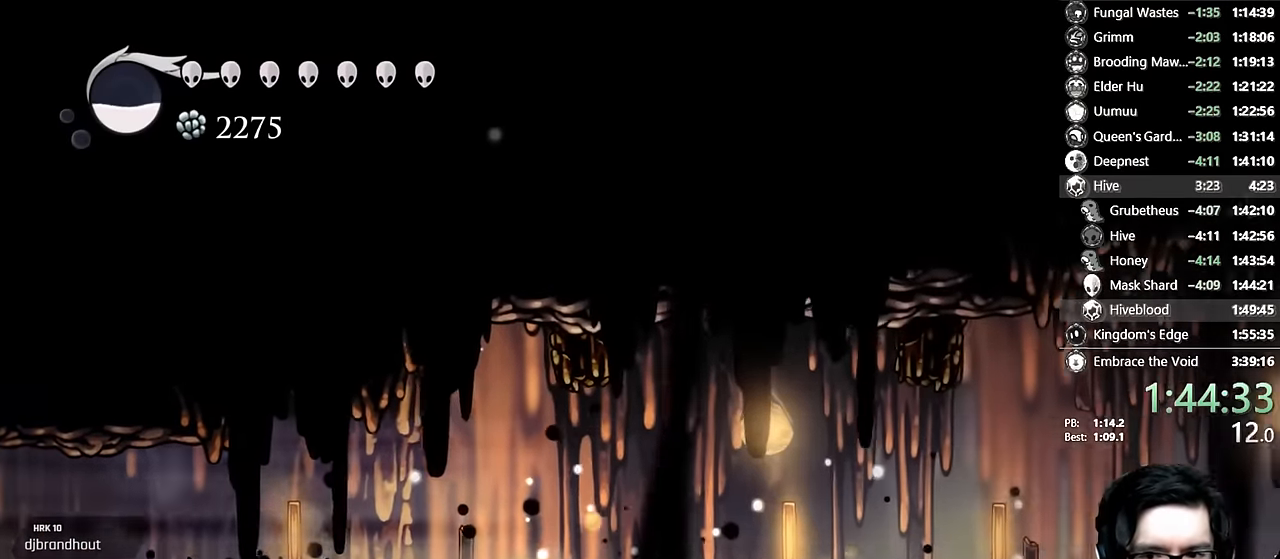
Gameplay with a controller (Xbox layout); each line is a JSON object with the inputs held at the frame after it. "events" lists button and stick changes between this image and that frame as [ms after this image, input, new state], when the widget could be followed in between. Not read: L3 R3.
{"buttons": ["Y", "DPAD_RIGHT"], "left_stick": "center", "right_stick": "center", "events": [[67, "R2", "down"], [284, "R2", "up"], [384, "Y", "down"]]}
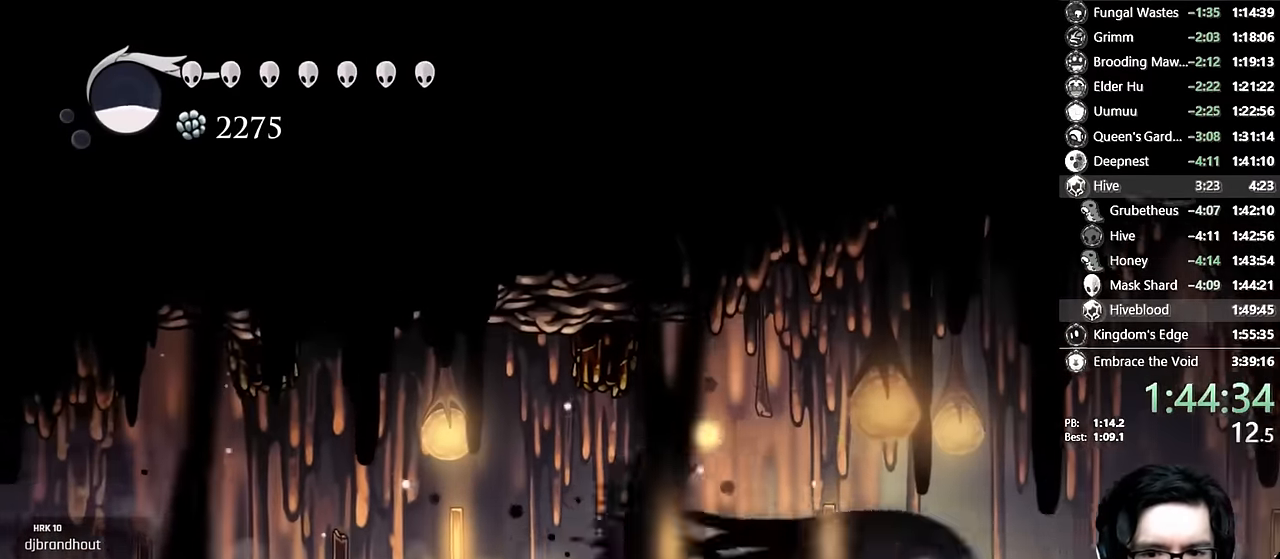
{"buttons": ["L2", "DPAD_RIGHT"], "left_stick": "center", "right_stick": "center", "events": [[134, "Y", "up"], [200, "R2", "down"], [250, "R2", "up"], [384, "L2", "down"]]}
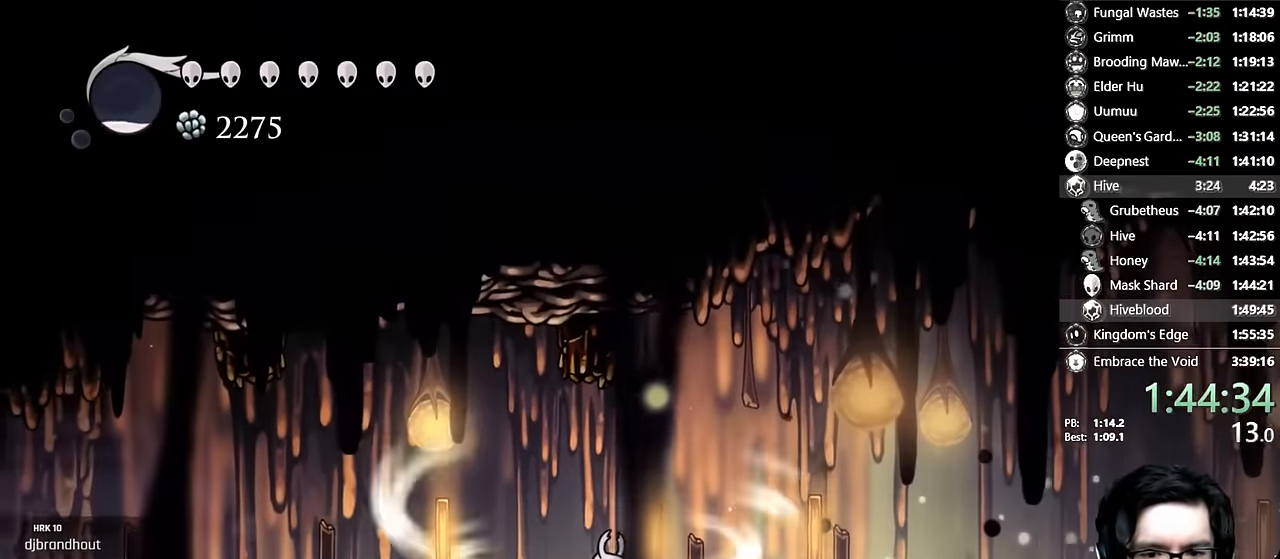
{"buttons": ["L2", "DPAD_RIGHT"], "left_stick": "center", "right_stick": "center", "events": []}
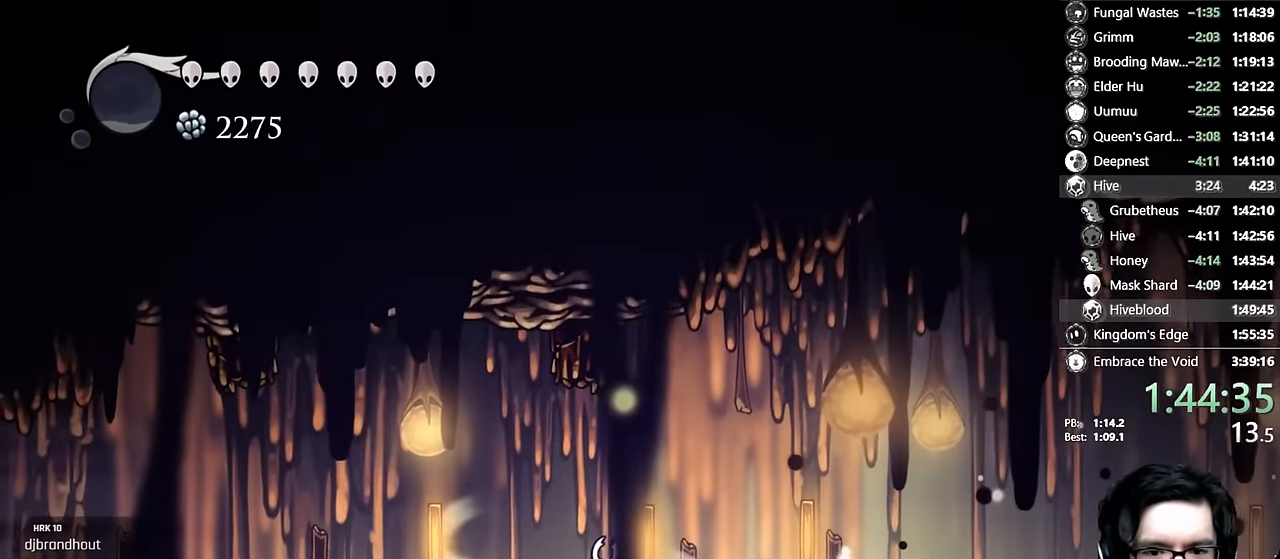
{"buttons": ["DPAD_RIGHT"], "left_stick": "center", "right_stick": "center", "events": [[284, "L2", "up"], [384, "R2", "down"], [434, "R2", "up"]]}
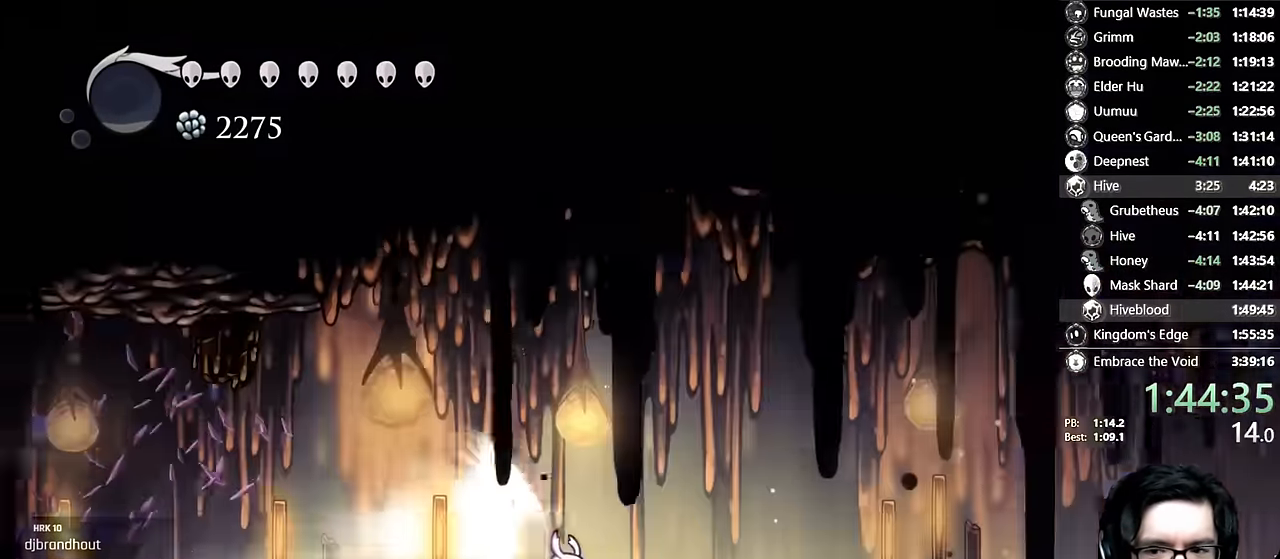
{"buttons": ["DPAD_RIGHT"], "left_stick": "center", "right_stick": "center", "events": []}
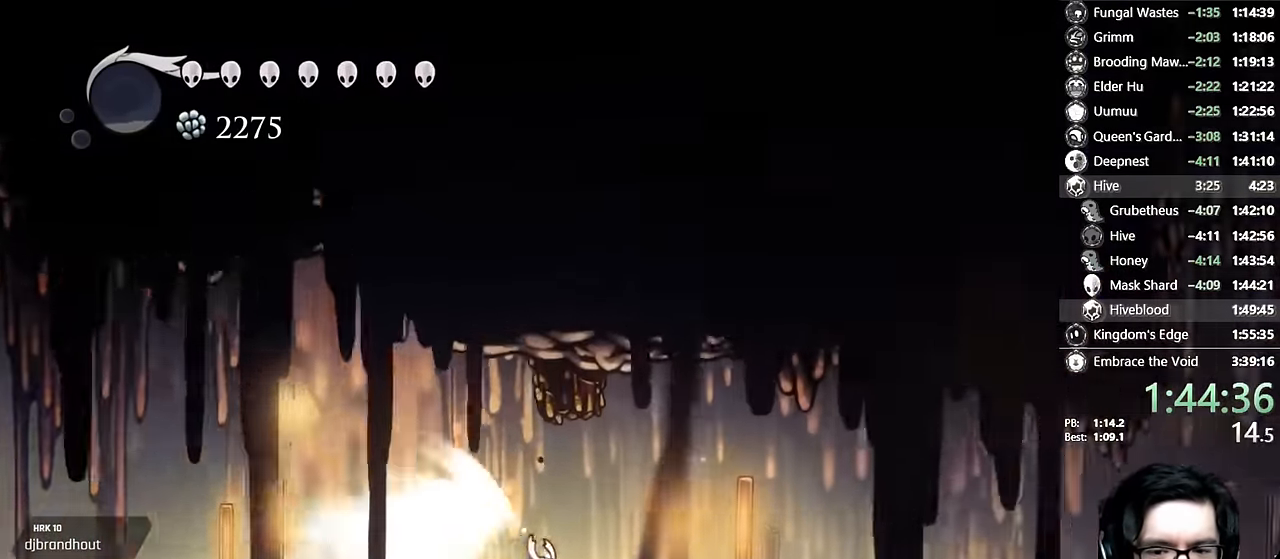
{"buttons": ["DPAD_RIGHT"], "left_stick": "center", "right_stick": "center", "events": []}
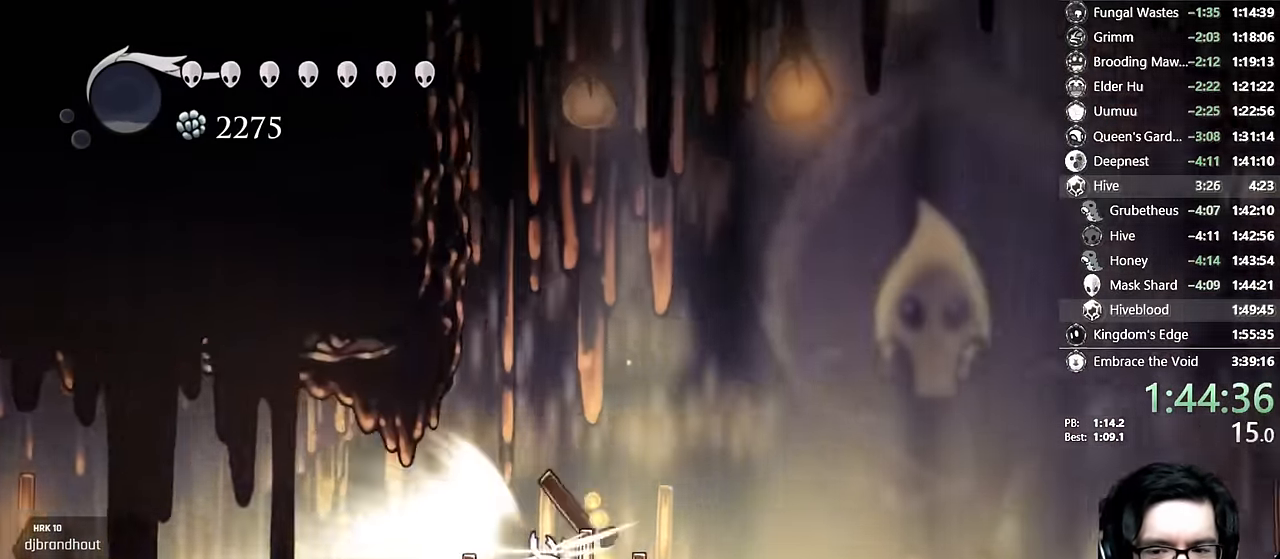
{"buttons": ["DPAD_RIGHT"], "left_stick": "center", "right_stick": "center", "events": []}
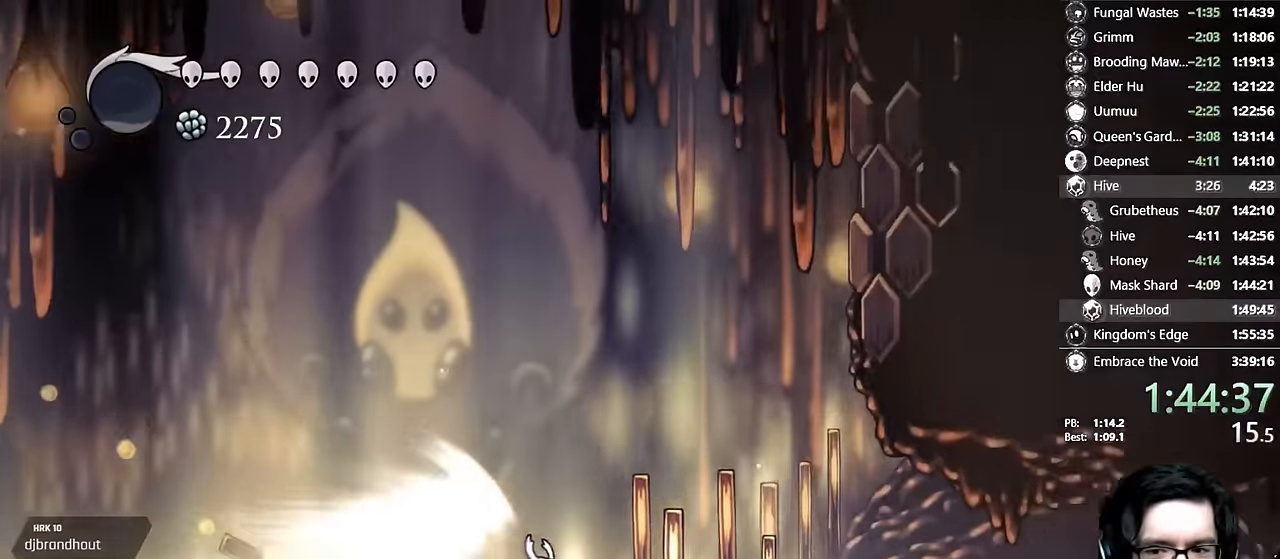
{"buttons": ["DPAD_LEFT"], "left_stick": "center", "right_stick": "center", "events": [[133, "A", "down"], [200, "DPAD_RIGHT", "up"], [383, "A", "up"], [483, "DPAD_LEFT", "down"]]}
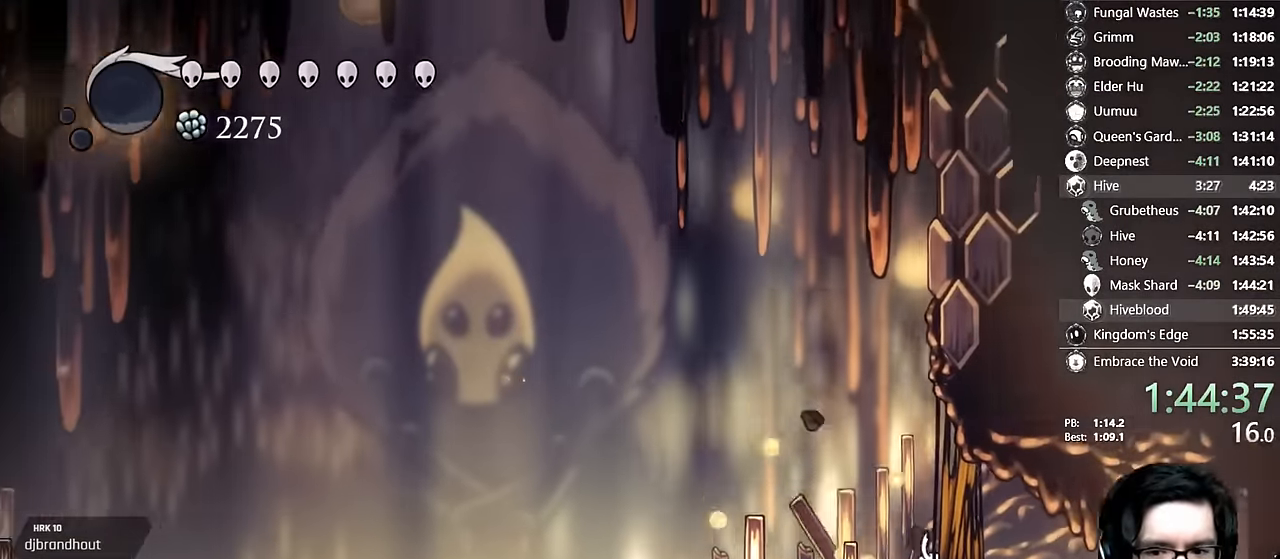
{"buttons": ["R2", "DPAD_LEFT"], "left_stick": "center", "right_stick": "center", "events": [[133, "R2", "down"], [266, "R2", "up"], [300, "L1", "down"], [350, "L1", "up"], [433, "R2", "down"]]}
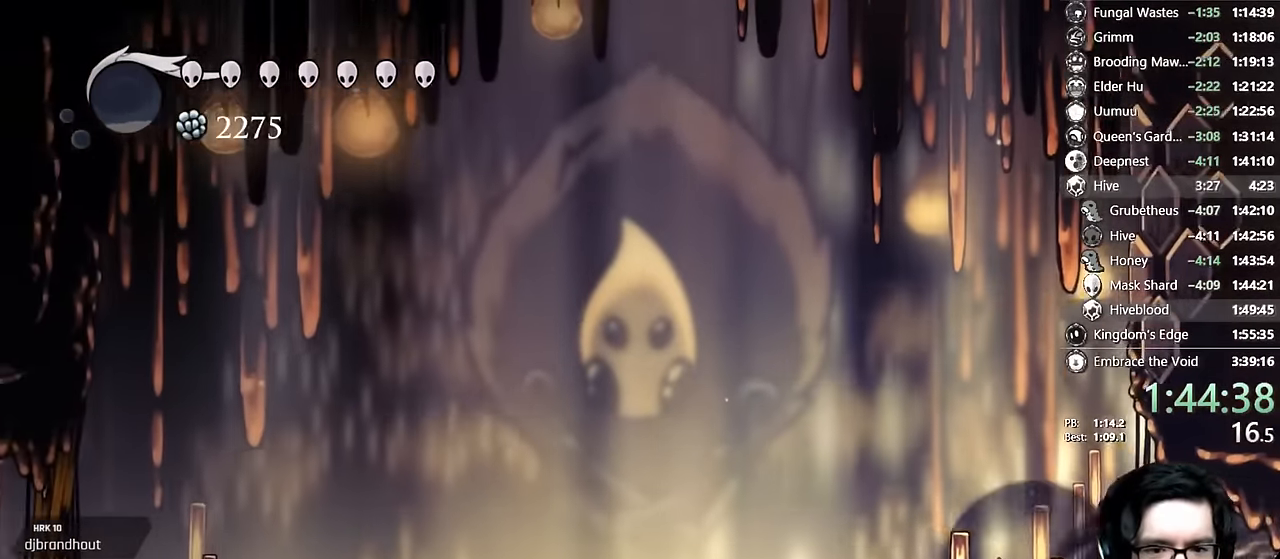
{"buttons": ["DPAD_LEFT"], "left_stick": "center", "right_stick": "center", "events": [[116, "R2", "up"], [333, "R2", "down"], [433, "R2", "up"]]}
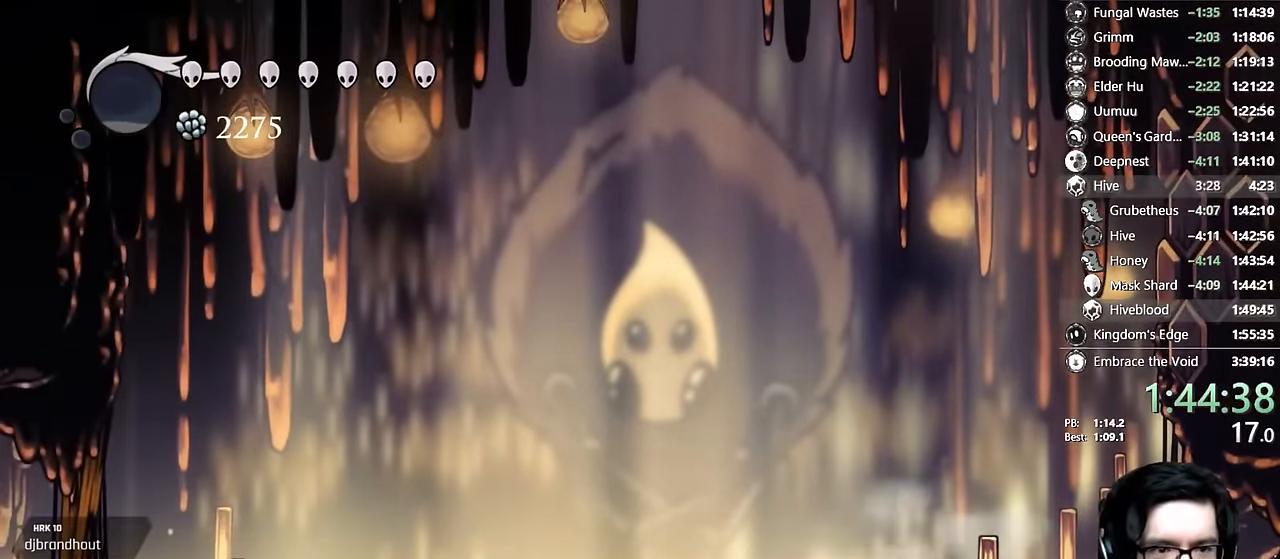
{"buttons": [], "left_stick": "center", "right_stick": "center", "events": [[166, "DPAD_LEFT", "up"]]}
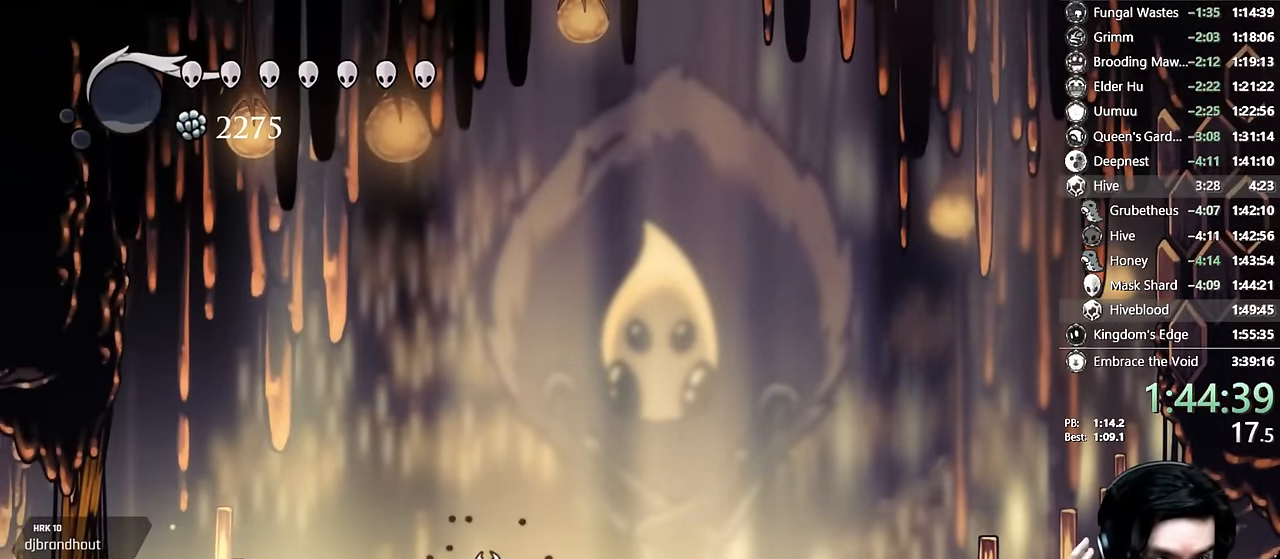
{"buttons": [], "left_stick": "center", "right_stick": "center", "events": []}
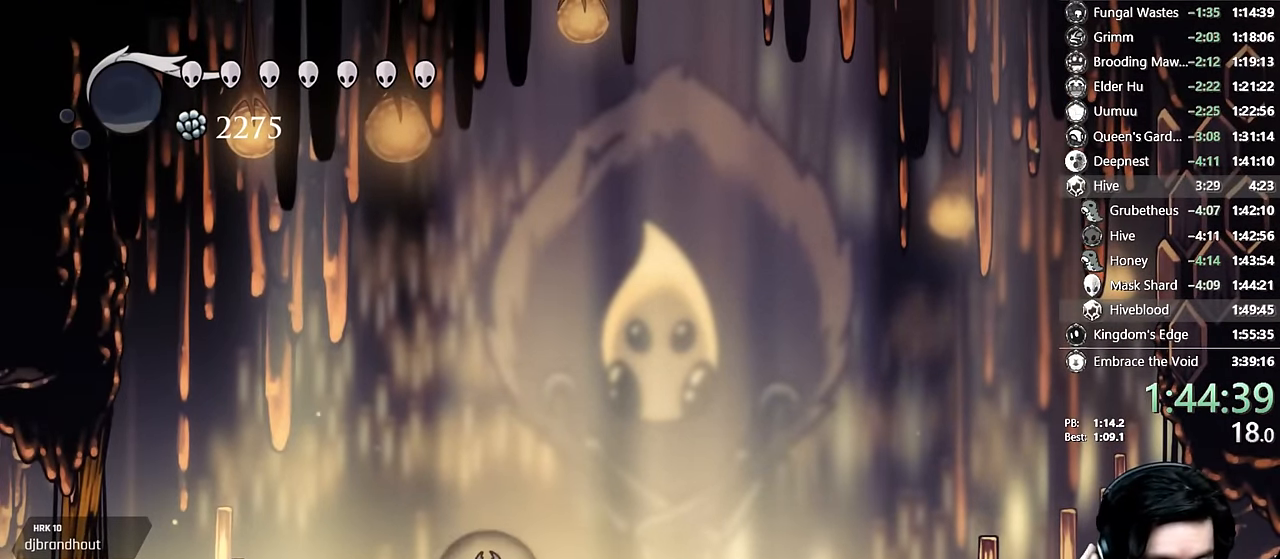
{"buttons": [], "left_stick": "center", "right_stick": "center", "events": [[183, "DPAD_LEFT", "down"], [433, "DPAD_LEFT", "up"]]}
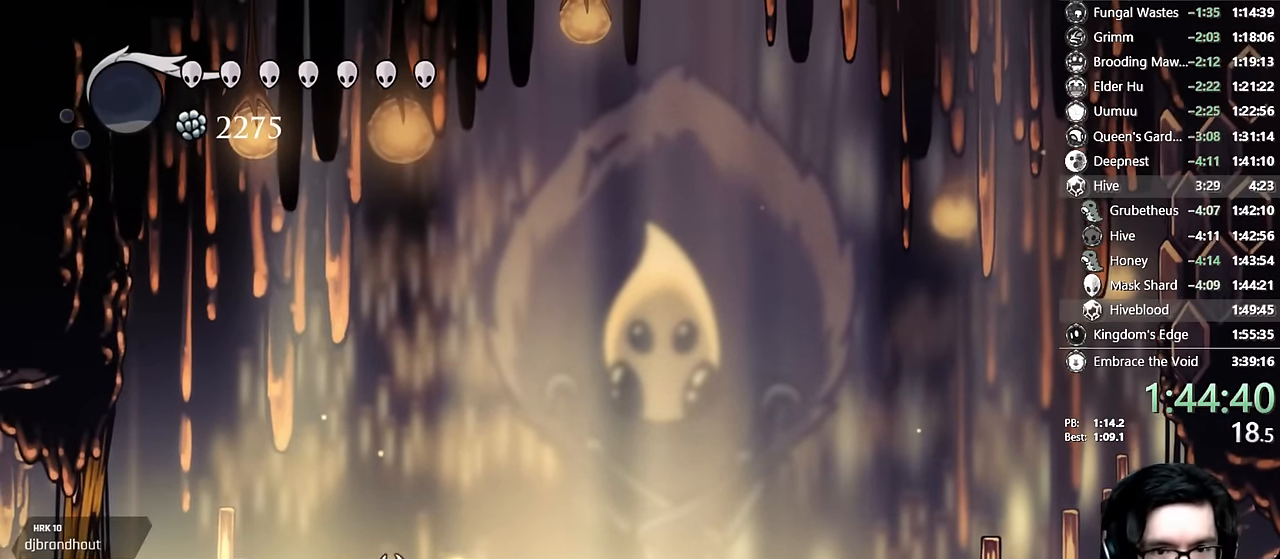
{"buttons": ["DPAD_RIGHT"], "left_stick": "center", "right_stick": "center", "events": [[116, "DPAD_RIGHT", "down"], [316, "DPAD_RIGHT", "up"], [500, "DPAD_RIGHT", "down"]]}
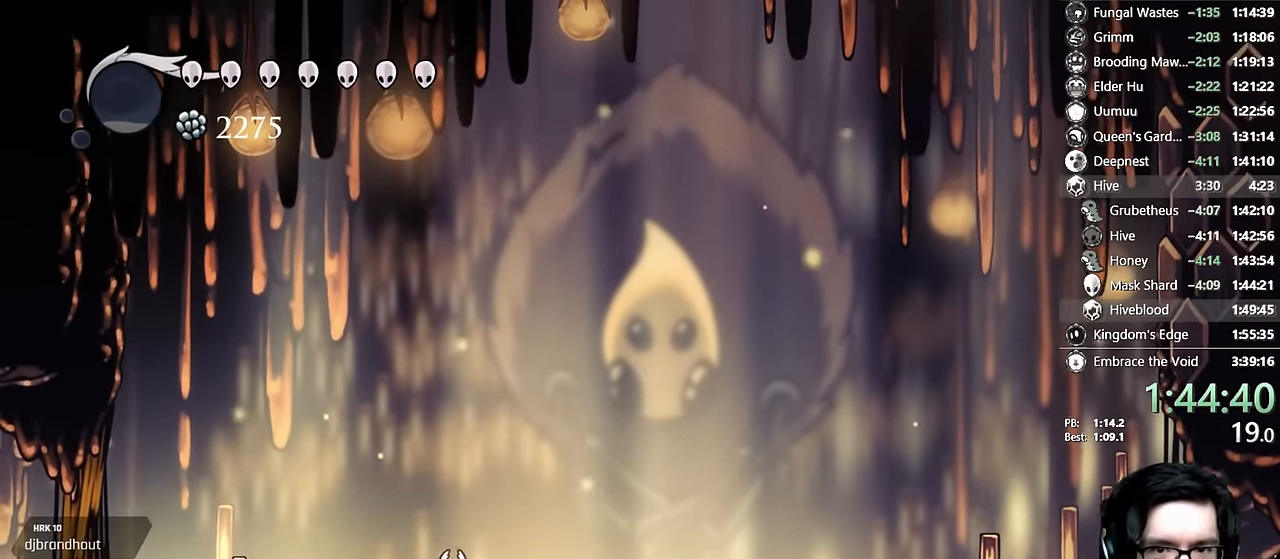
{"buttons": [], "left_stick": "center", "right_stick": "center", "events": [[100, "DPAD_RIGHT", "up"], [333, "DPAD_RIGHT", "down"], [483, "DPAD_RIGHT", "up"]]}
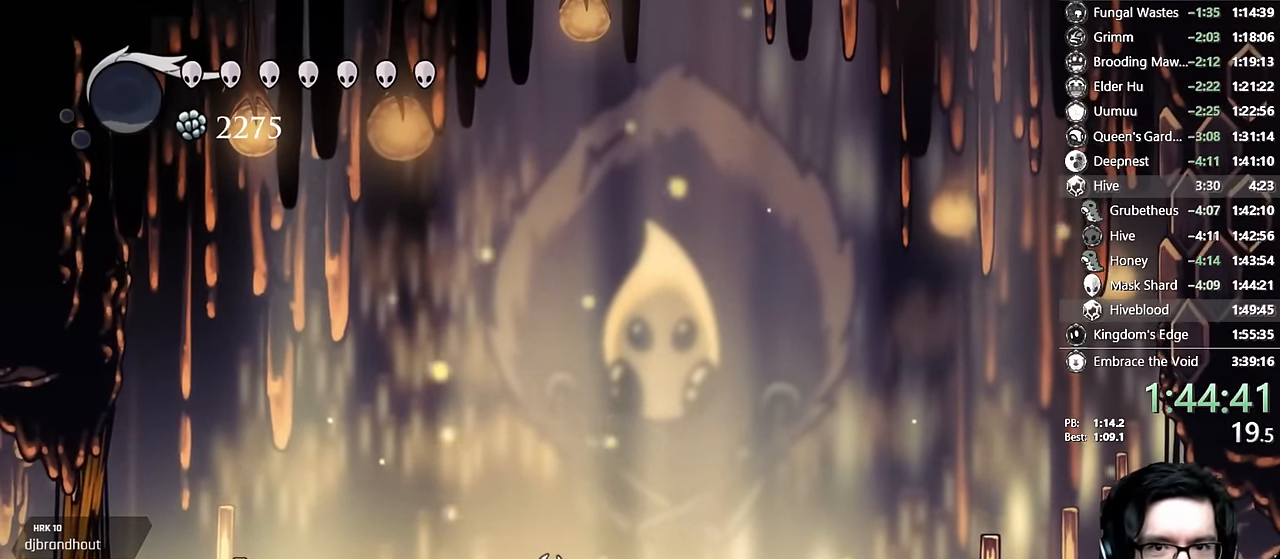
{"buttons": ["DPAD_RIGHT"], "left_stick": "center", "right_stick": "center", "events": [[483, "DPAD_RIGHT", "down"]]}
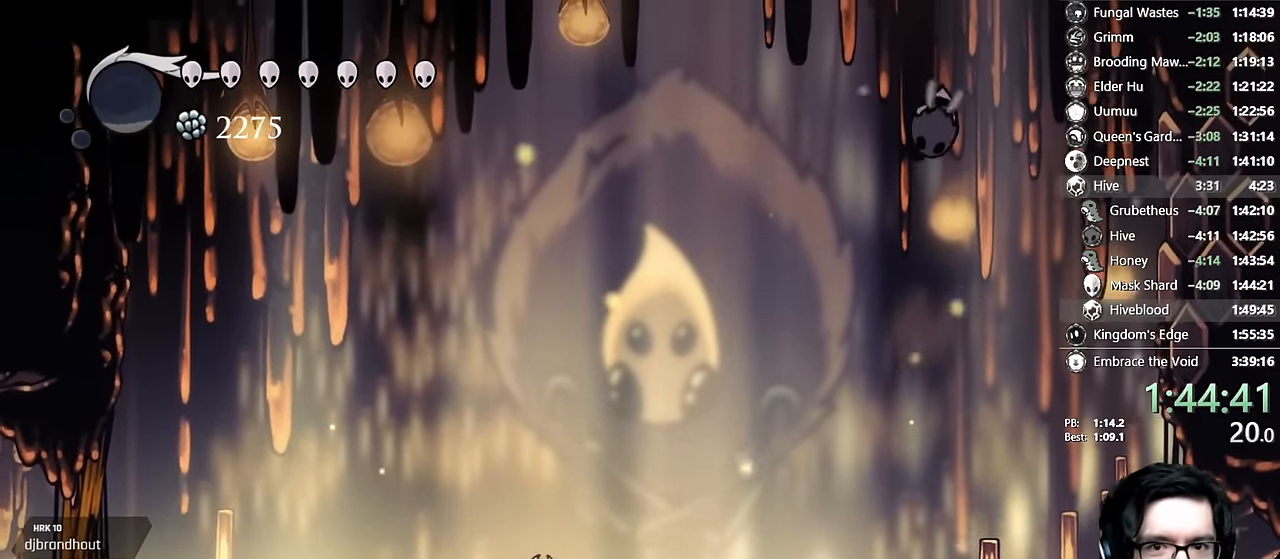
{"buttons": ["A", "X", "DPAD_RIGHT"], "left_stick": "center", "right_stick": "center"}
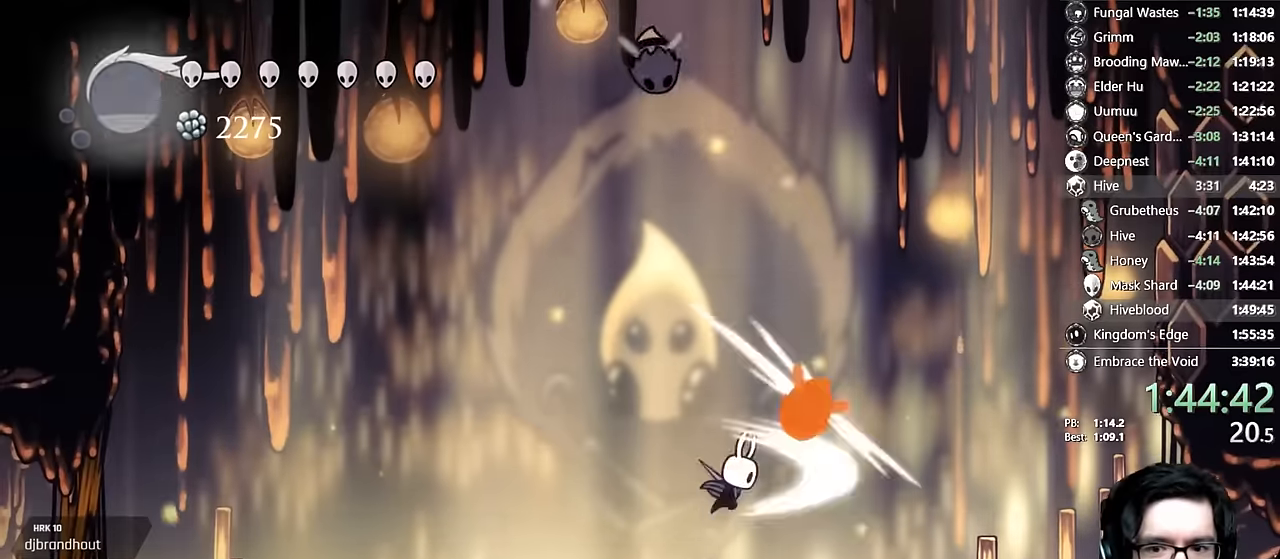
{"buttons": ["A"], "left_stick": "center", "right_stick": "center", "events": [[16, "DPAD_RIGHT", "up"], [33, "A", "up"], [33, "DPAD_LEFT", "down"], [83, "X", "up"], [316, "DPAD_LEFT", "up"], [483, "A", "down"]]}
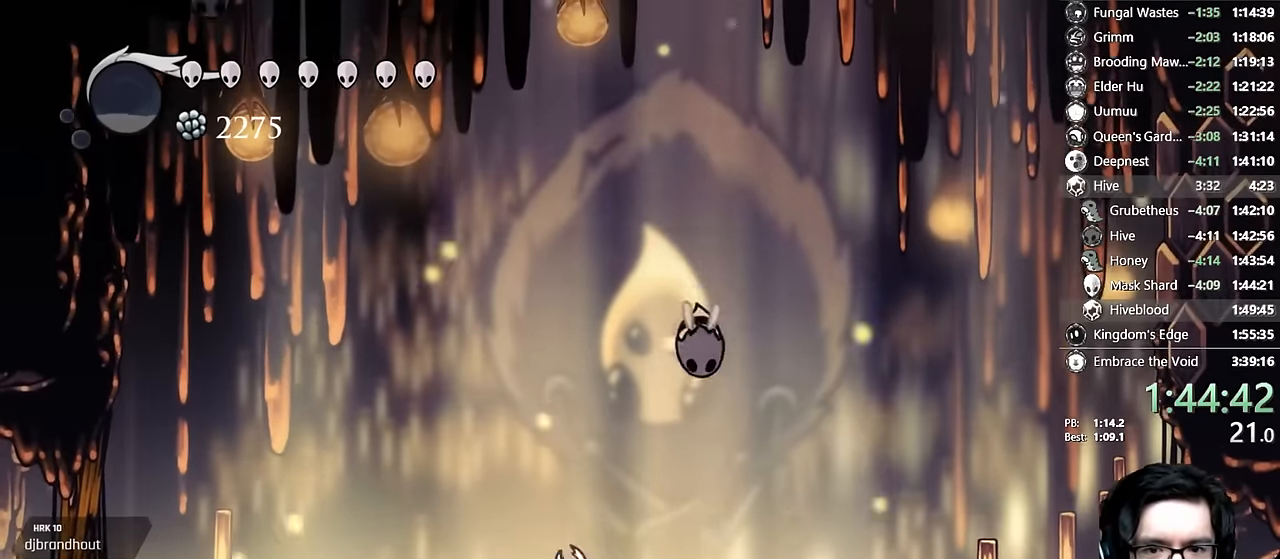
{"buttons": [], "left_stick": "center", "right_stick": "center", "events": [[16, "DPAD_RIGHT", "down"], [66, "X", "down"], [133, "DPAD_RIGHT", "up"], [166, "A", "up"], [183, "DPAD_LEFT", "down"], [216, "X", "up"], [350, "DPAD_LEFT", "up"]]}
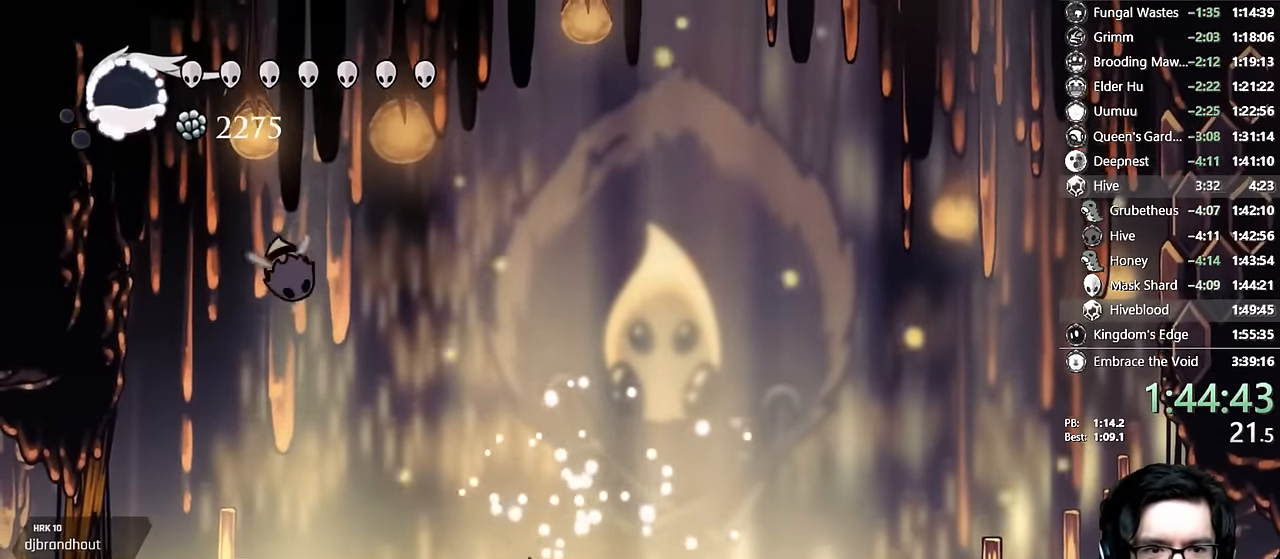
{"buttons": ["DPAD_RIGHT"], "left_stick": "center", "right_stick": "center", "events": [[33, "A", "down"], [33, "DPAD_LEFT", "down"], [166, "X", "down"], [233, "DPAD_LEFT", "up"], [283, "A", "up"], [316, "DPAD_RIGHT", "down"], [333, "X", "up"]]}
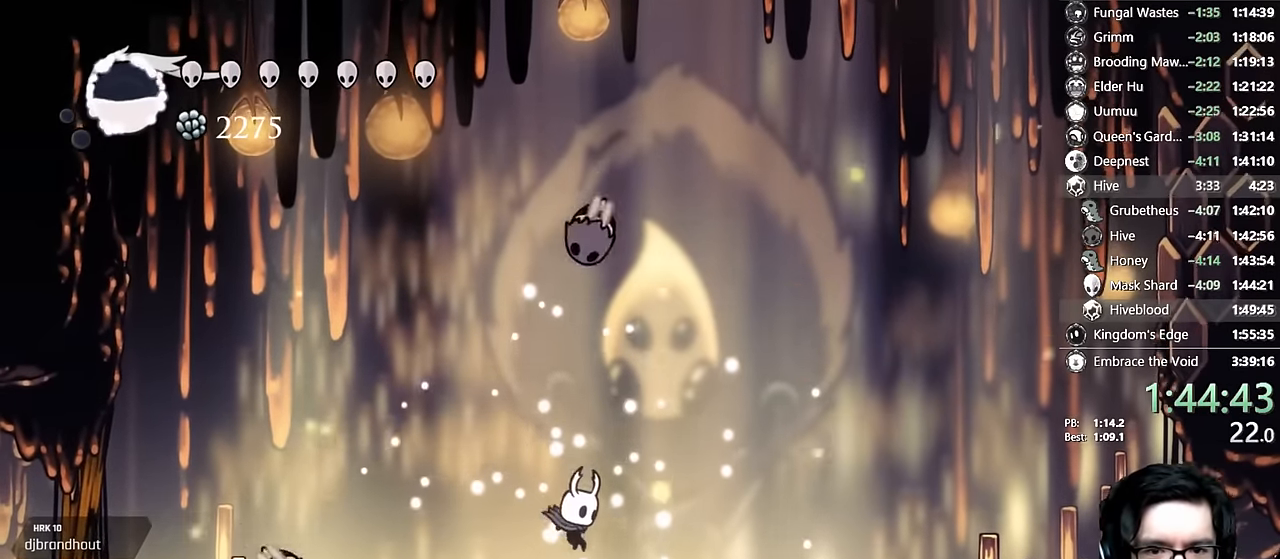
{"buttons": [], "left_stick": "center", "right_stick": "center"}
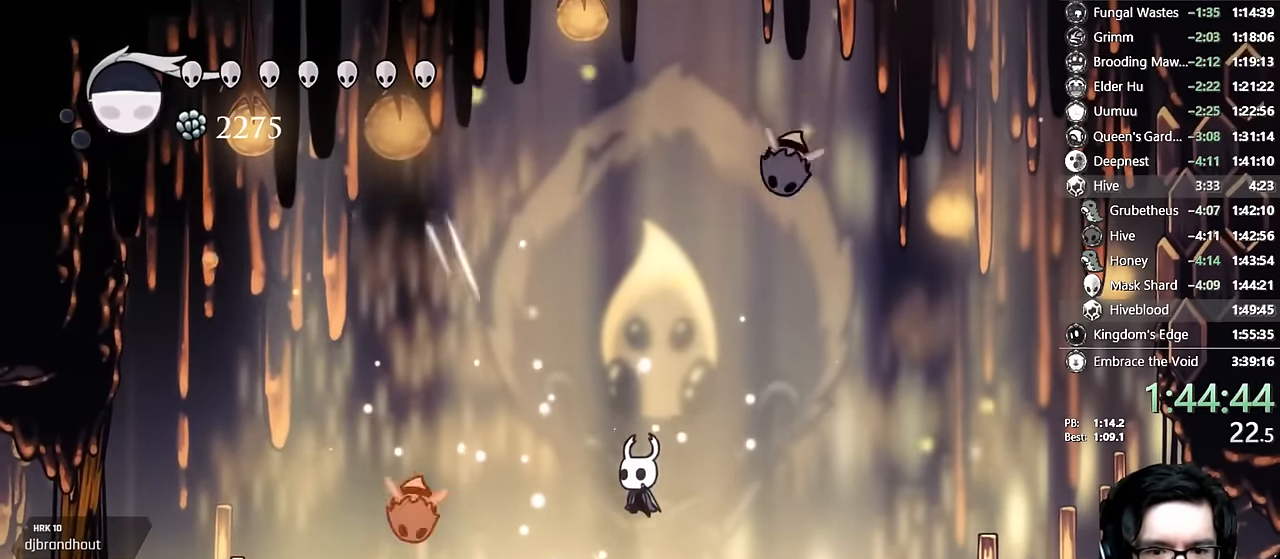
{"buttons": ["X", "DPAD_LEFT"], "left_stick": "center", "right_stick": "center", "events": [[100, "DPAD_LEFT", "down"], [266, "A", "down"], [283, "DPAD_LEFT", "up"], [366, "DPAD_RIGHT", "down"], [400, "X", "down"], [450, "DPAD_RIGHT", "up"], [466, "A", "up"], [483, "DPAD_LEFT", "down"]]}
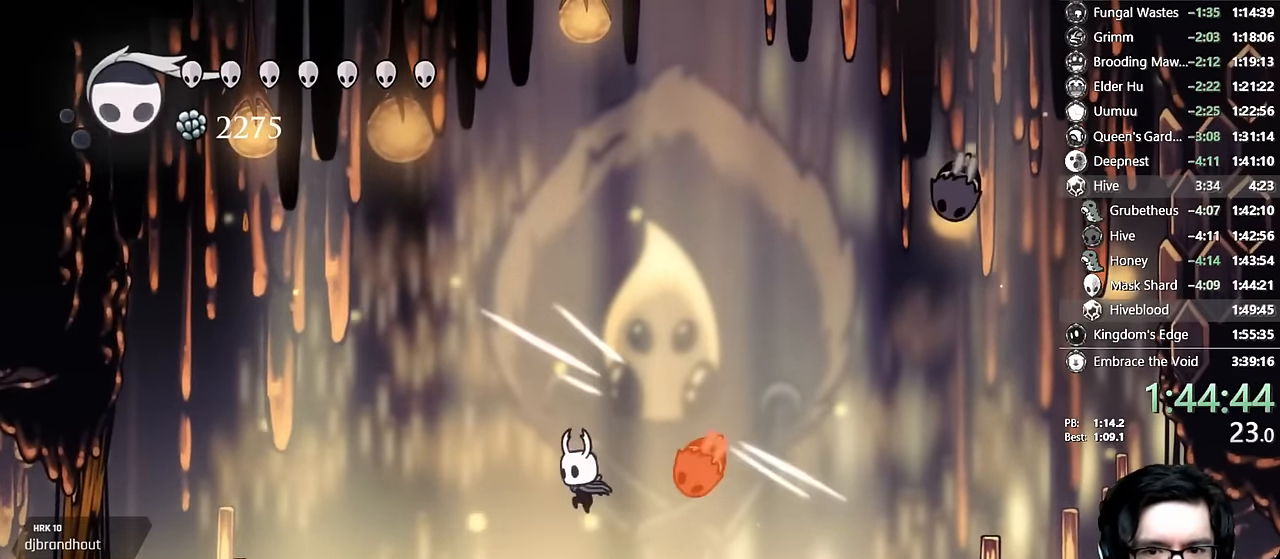
{"buttons": ["A", "DPAD_RIGHT"], "left_stick": "center", "right_stick": "center", "events": [[50, "X", "up"], [116, "DPAD_LEFT", "up"], [266, "DPAD_RIGHT", "down"], [466, "A", "down"]]}
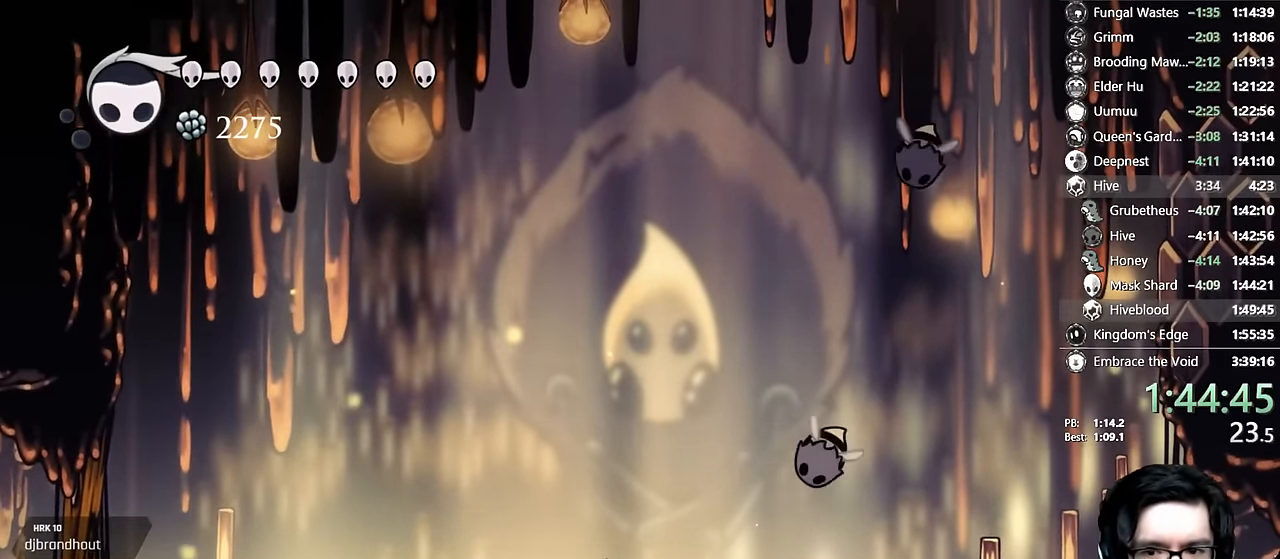
{"buttons": ["A", "X"], "left_stick": "center", "right_stick": "center", "events": [[33, "X", "down"], [116, "A", "up"], [150, "DPAD_RIGHT", "up"], [166, "DPAD_LEFT", "down"], [166, "X", "up"], [216, "DPAD_LEFT", "up"], [266, "DPAD_RIGHT", "down"], [450, "A", "down"], [500, "DPAD_RIGHT", "up"], [500, "X", "down"]]}
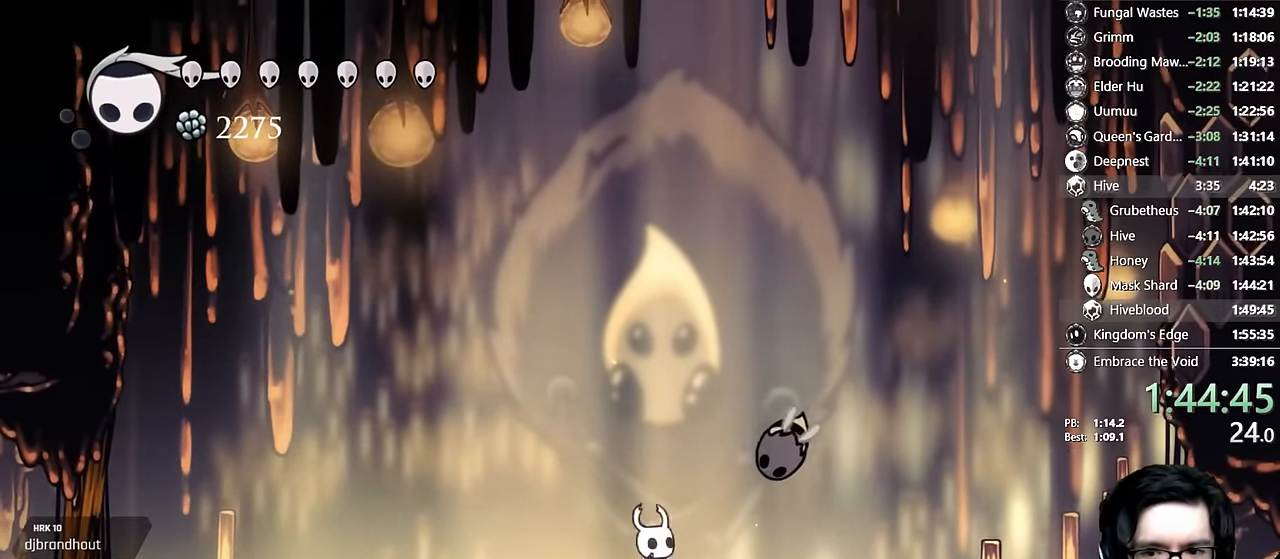
{"buttons": ["X"], "left_stick": "center", "right_stick": "center"}